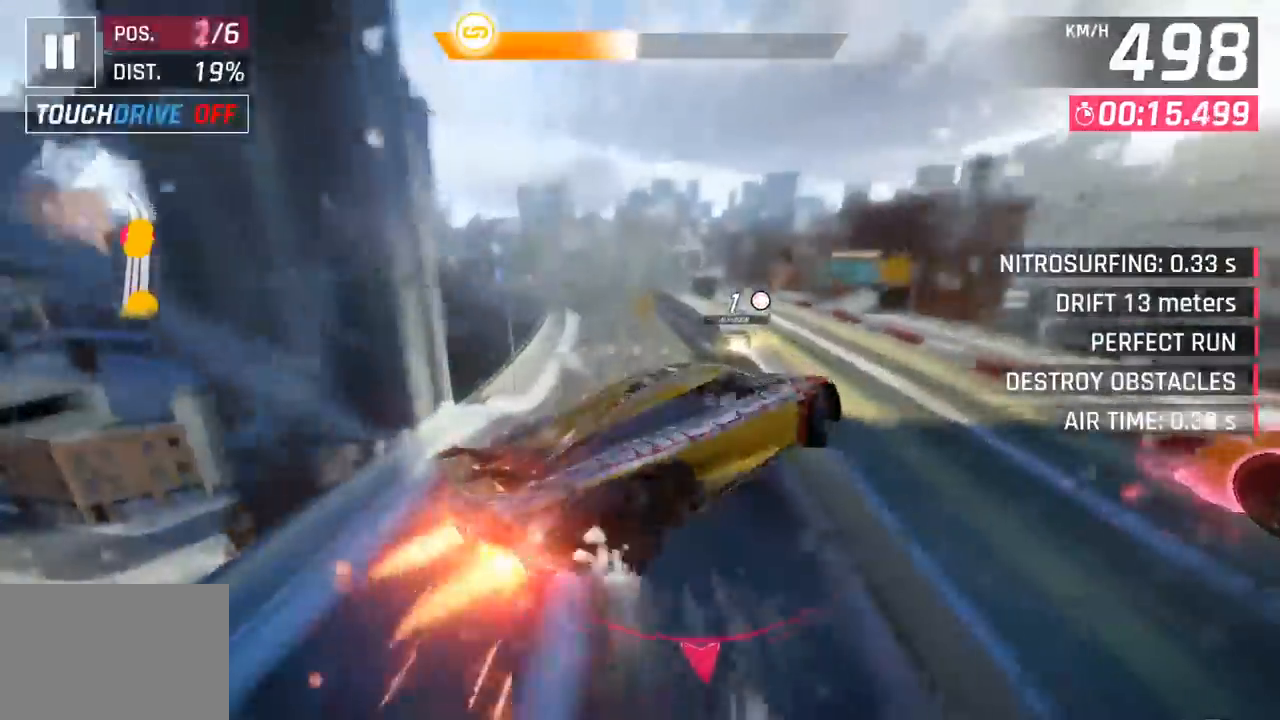
Gameplay with a controller (PlayStation layout); each line is a JSON object with the inputs held at the frame after it. "events" lists button and stick changes between this image and that frame as [ms after this image, input, new state], when the widget could be followed in between. Not read: right_stick.
{"buttons": ["SQUARE"], "left_stick": "left", "events": [[17, "CROSS", "down"], [33, "R1", "down"], [200, "CROSS", "up"], [217, "R1", "up"], [500, "SQUARE", "down"]]}
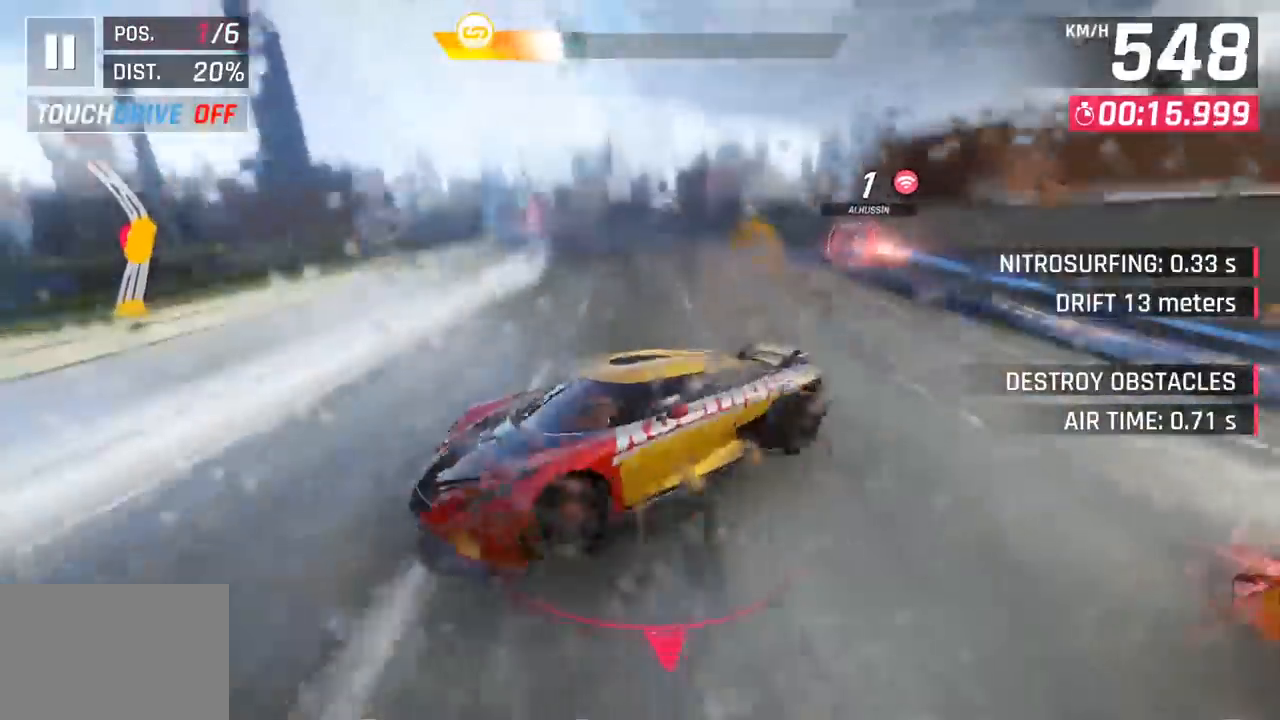
{"buttons": [], "left_stick": "left", "events": [[100, "SQUARE", "up"]]}
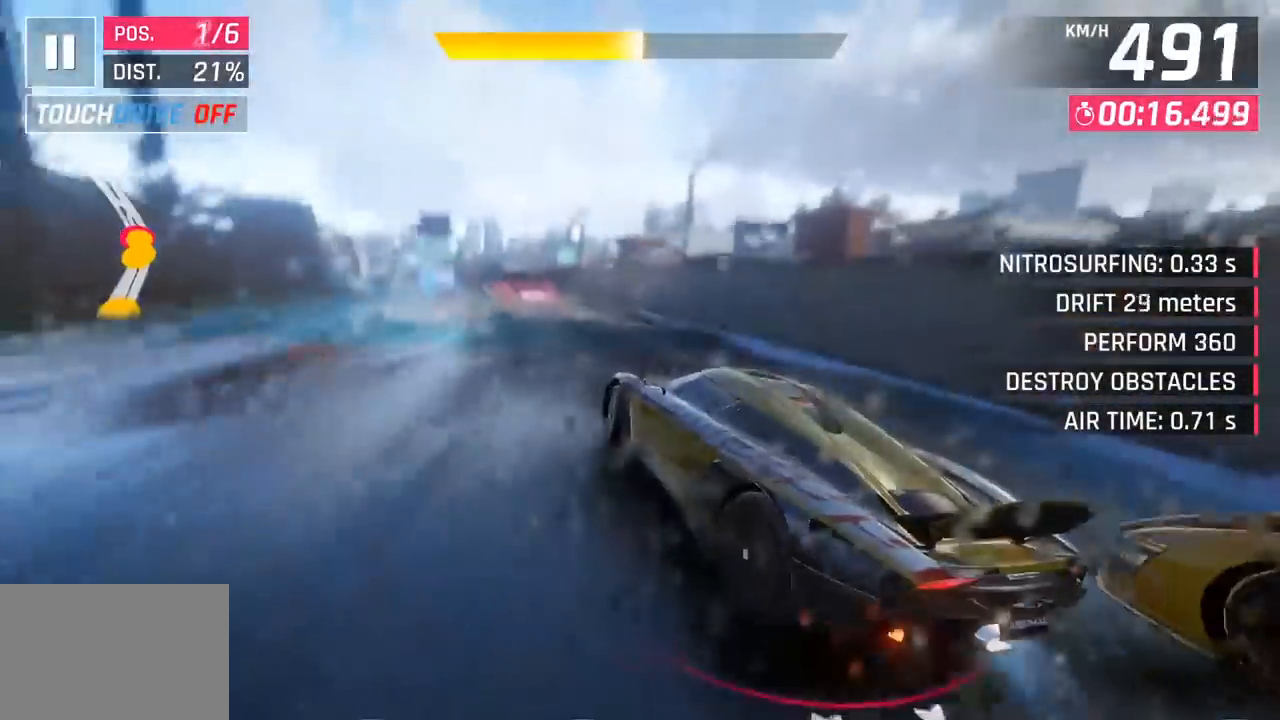
{"buttons": [], "left_stick": "center", "events": [[383, "left_stick", "center"]]}
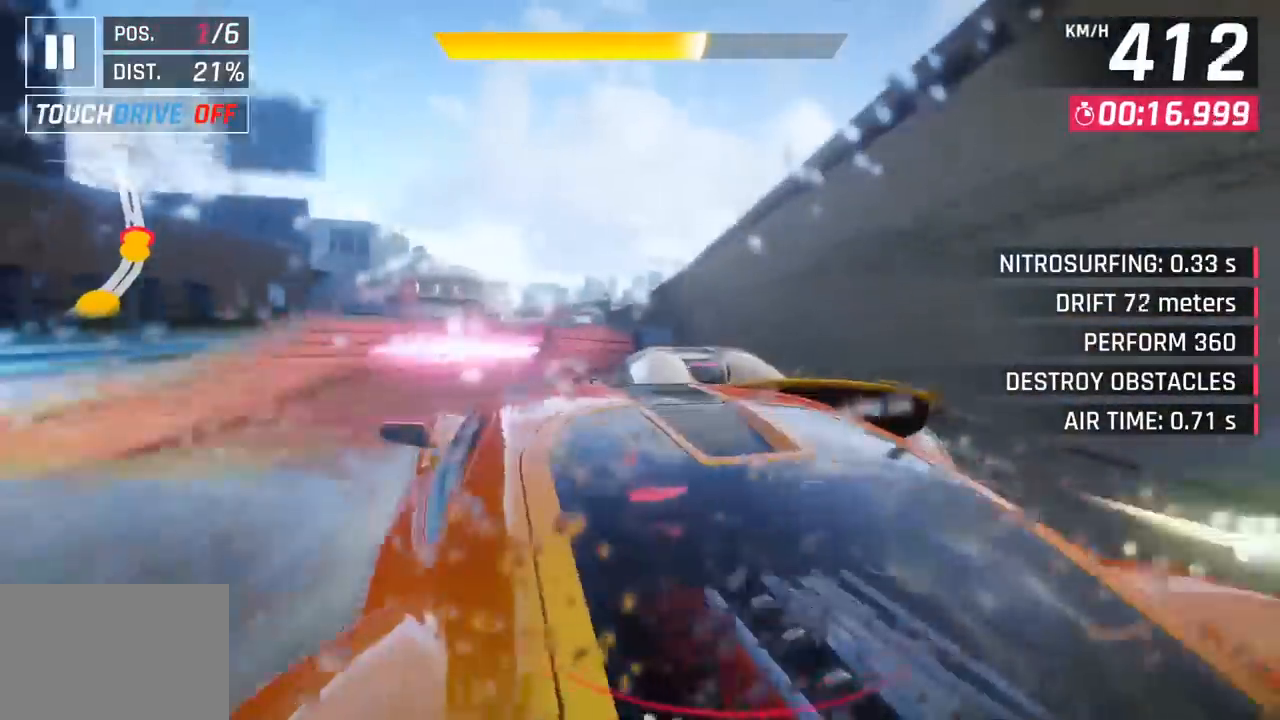
{"buttons": ["CROSS", "R1"], "left_stick": "left", "events": [[33, "SQUARE", "down"], [33, "left_stick", "left"], [100, "SQUARE", "up"], [183, "SQUARE", "down"], [233, "CROSS", "down"], [233, "R1", "down"], [233, "SQUARE", "up"], [367, "CROSS", "up"], [400, "R1", "up"], [500, "CROSS", "down"], [500, "R1", "down"]]}
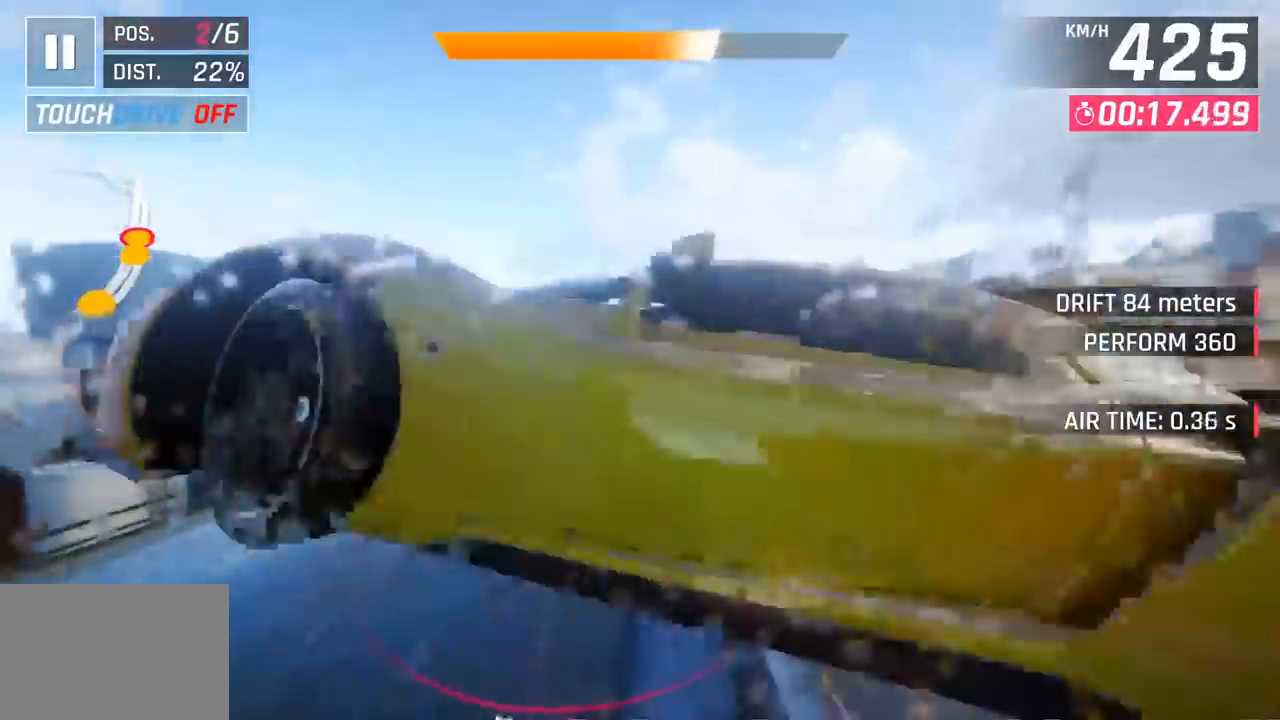
{"buttons": [], "left_stick": "right", "events": [[167, "CROSS", "up"], [200, "R1", "up"], [267, "CROSS", "down"], [267, "R1", "down"], [333, "left_stick", "center"], [400, "left_stick", "right"], [417, "CROSS", "up"], [450, "R1", "up"]]}
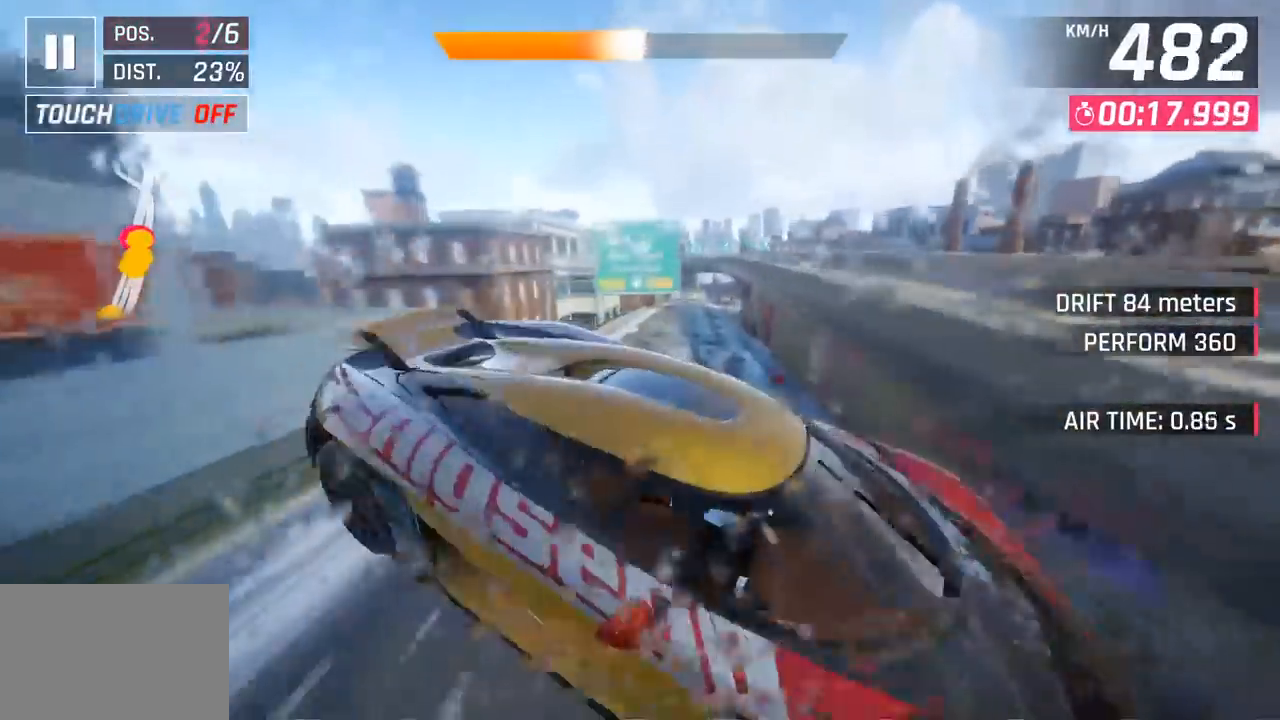
{"buttons": [], "left_stick": "right", "events": [[50, "CROSS", "down"], [50, "R1", "down"], [217, "CROSS", "up"], [233, "R1", "up"]]}
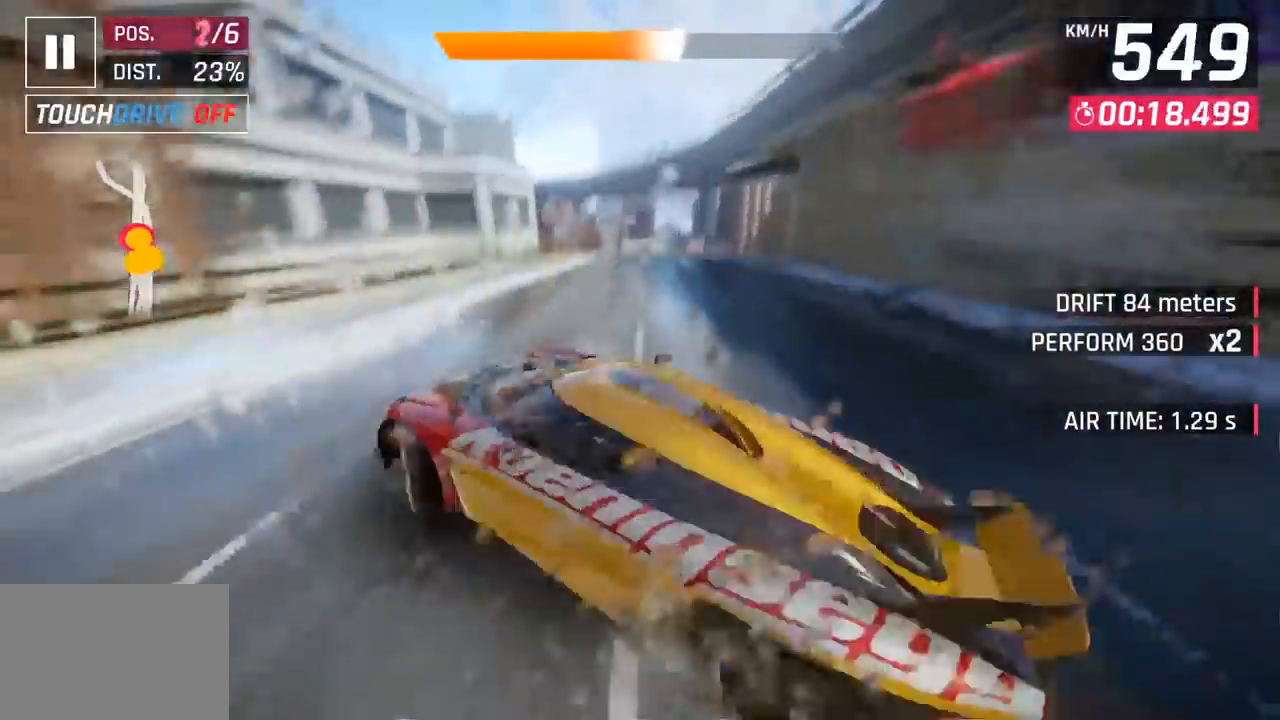
{"buttons": [], "left_stick": "left", "events": [[283, "left_stick", "center"], [367, "left_stick", "left"]]}
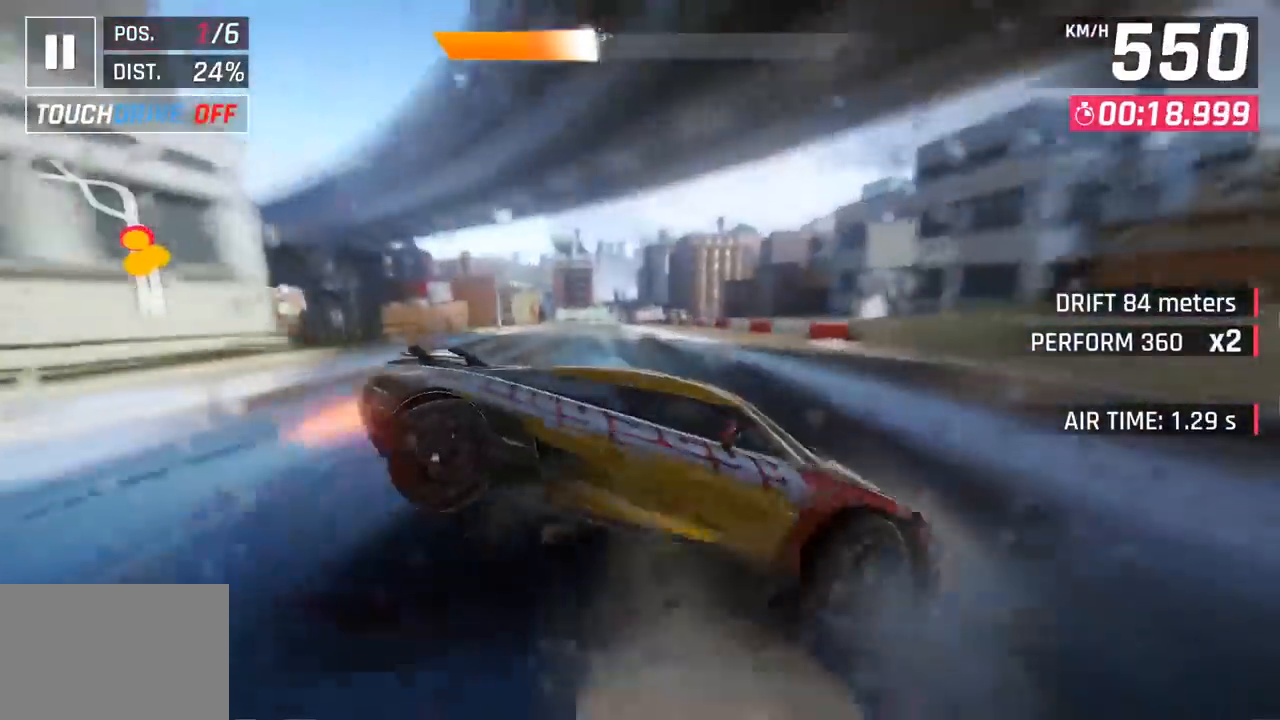
{"buttons": ["CROSS"], "left_stick": "center", "events": [[100, "SQUARE", "down"], [250, "SQUARE", "up"], [300, "left_stick", "center"], [500, "CROSS", "down"]]}
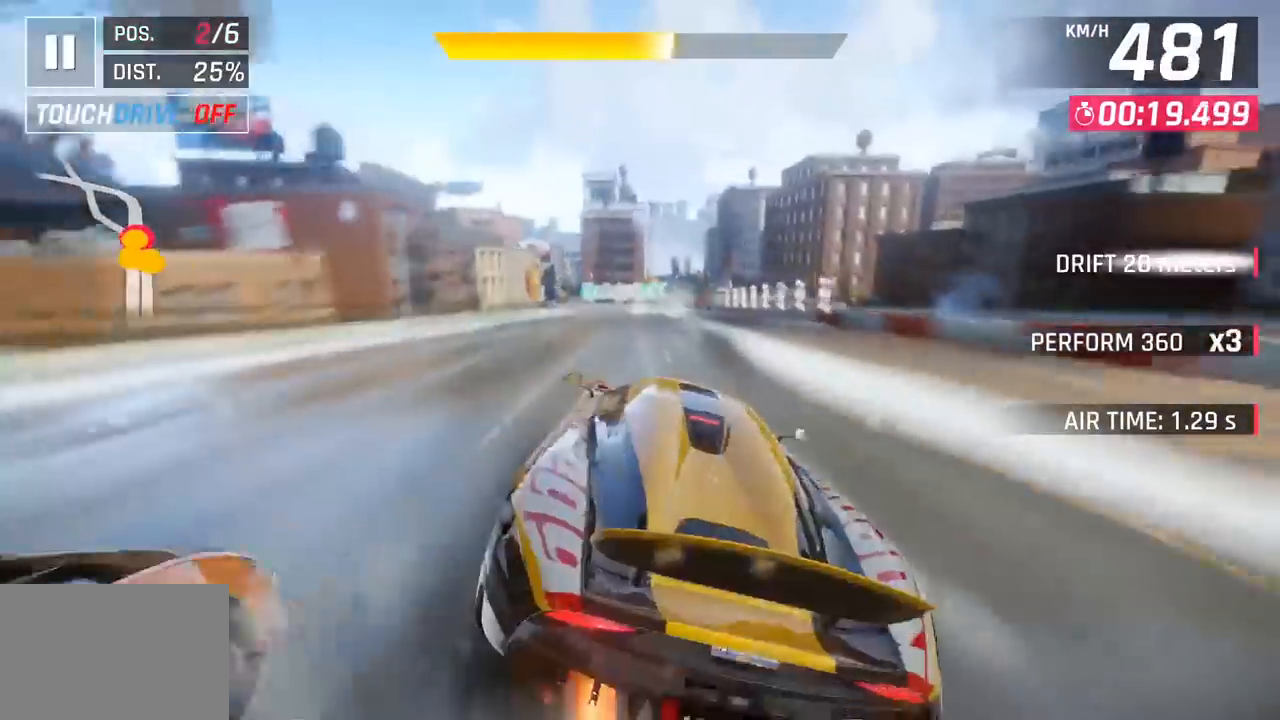
{"buttons": ["SQUARE"], "left_stick": "left", "events": [[117, "CROSS", "up"], [250, "left_stick", "left"], [500, "SQUARE", "down"]]}
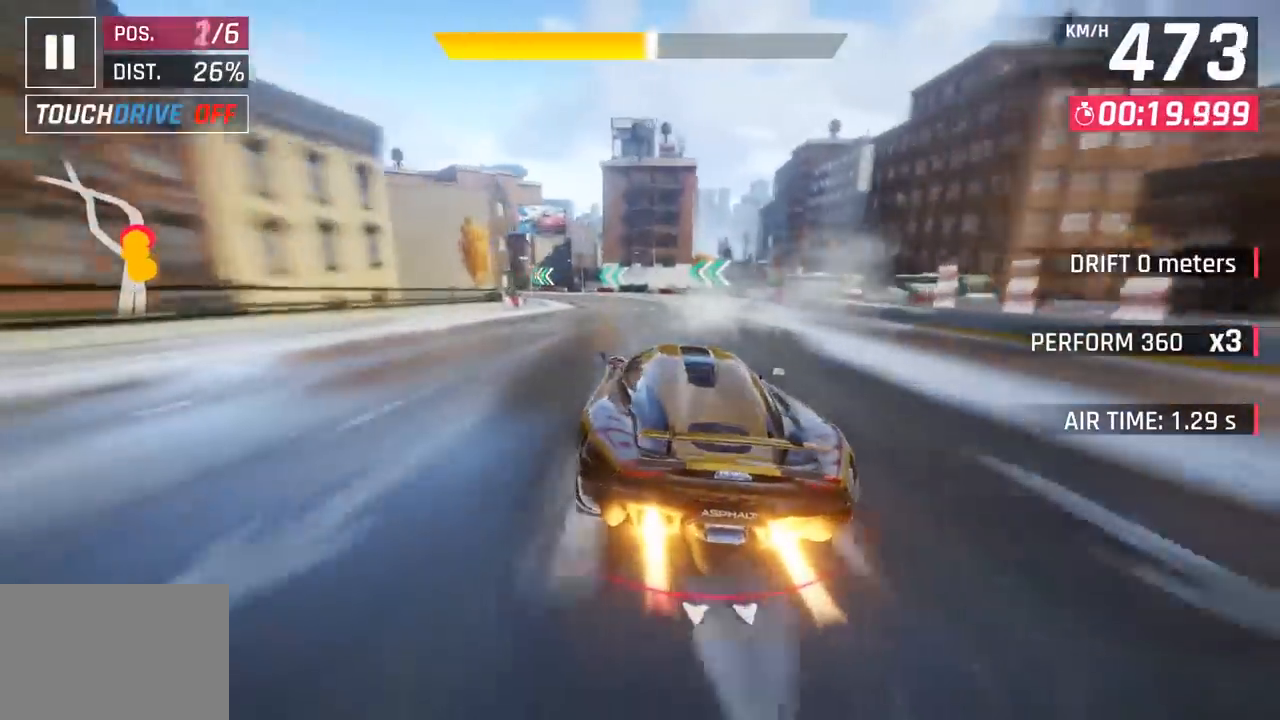
{"buttons": [], "left_stick": "left", "events": [[133, "SQUARE", "up"]]}
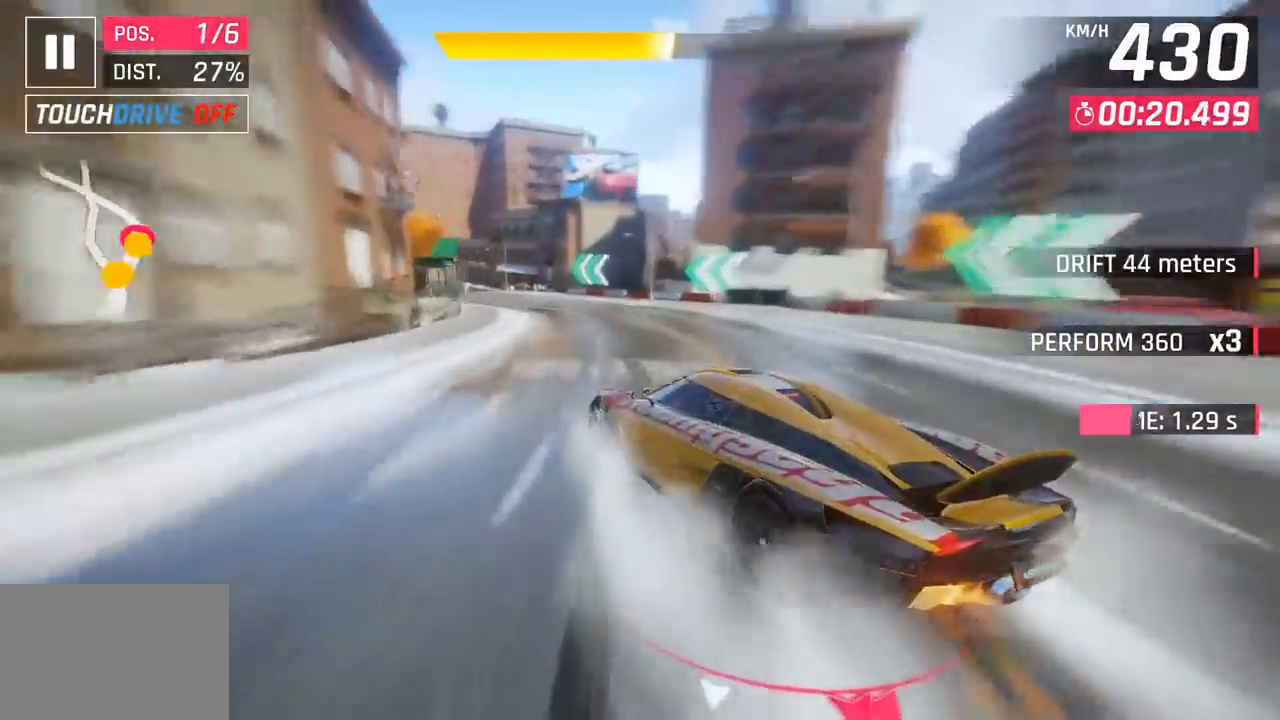
{"buttons": [], "left_stick": "left", "events": []}
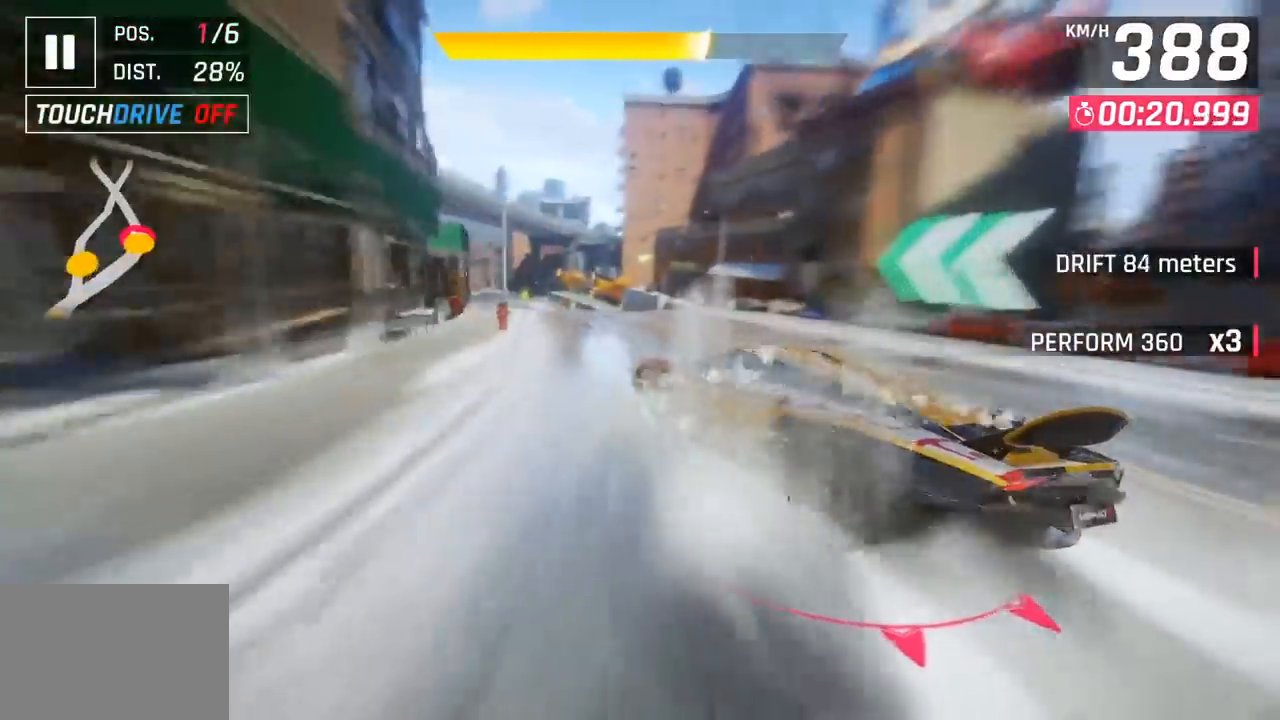
{"buttons": [], "left_stick": "center", "events": [[383, "left_stick", "center"]]}
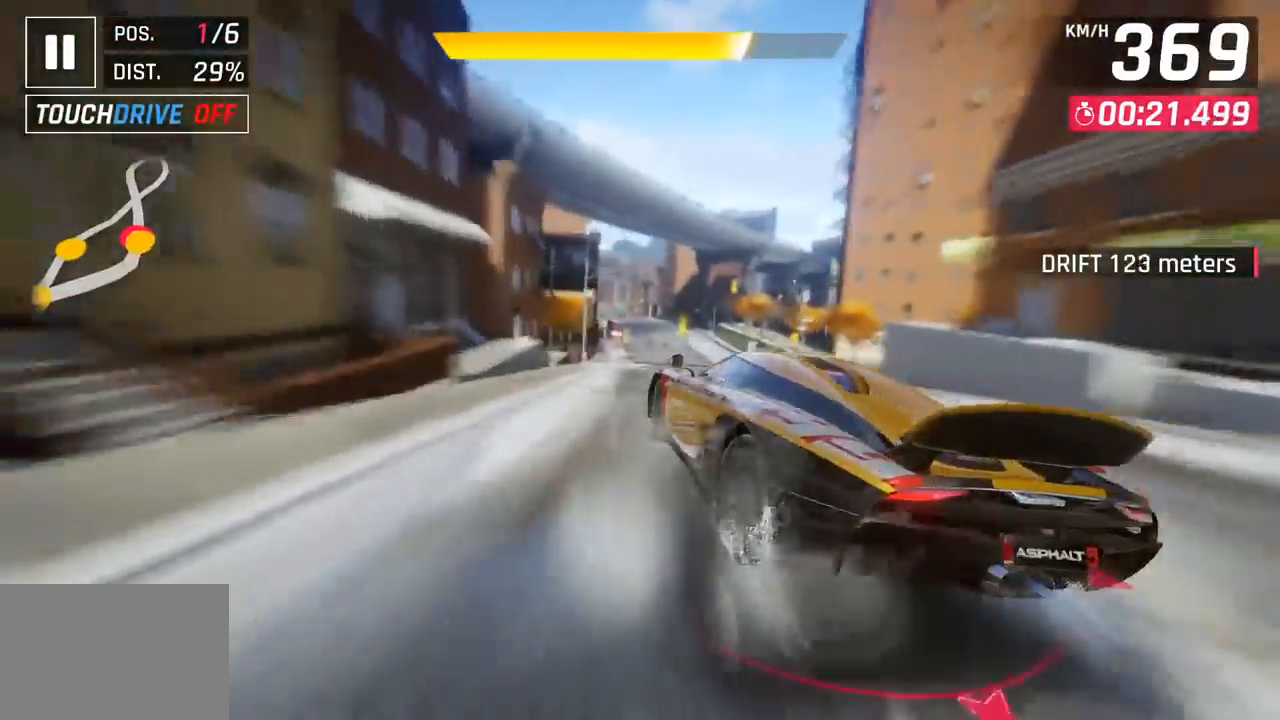
{"buttons": [], "left_stick": "down-left", "events": [[167, "CROSS", "down"], [167, "R1", "down"], [250, "left_stick", "down-left"], [333, "CROSS", "up"], [367, "R1", "up"]]}
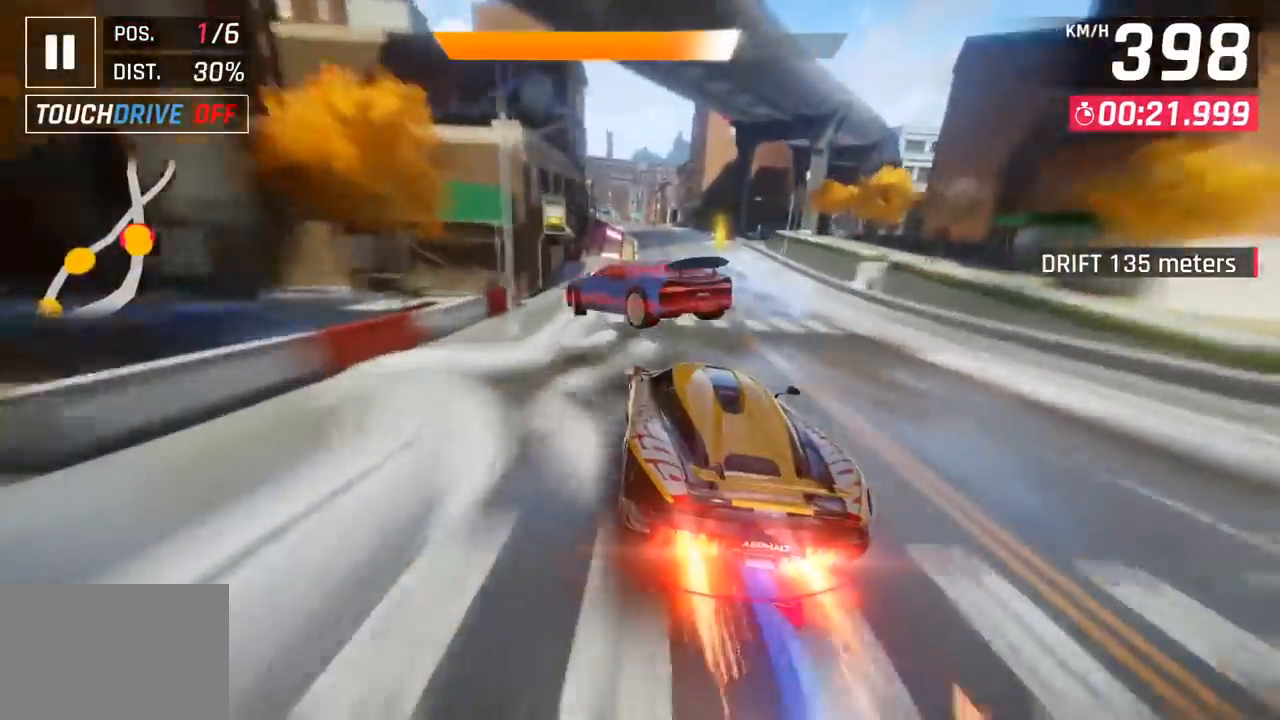
{"buttons": [], "left_stick": "down-left", "events": [[83, "left_stick", "center"], [233, "left_stick", "left"], [383, "left_stick", "center"], [500, "left_stick", "down-left"]]}
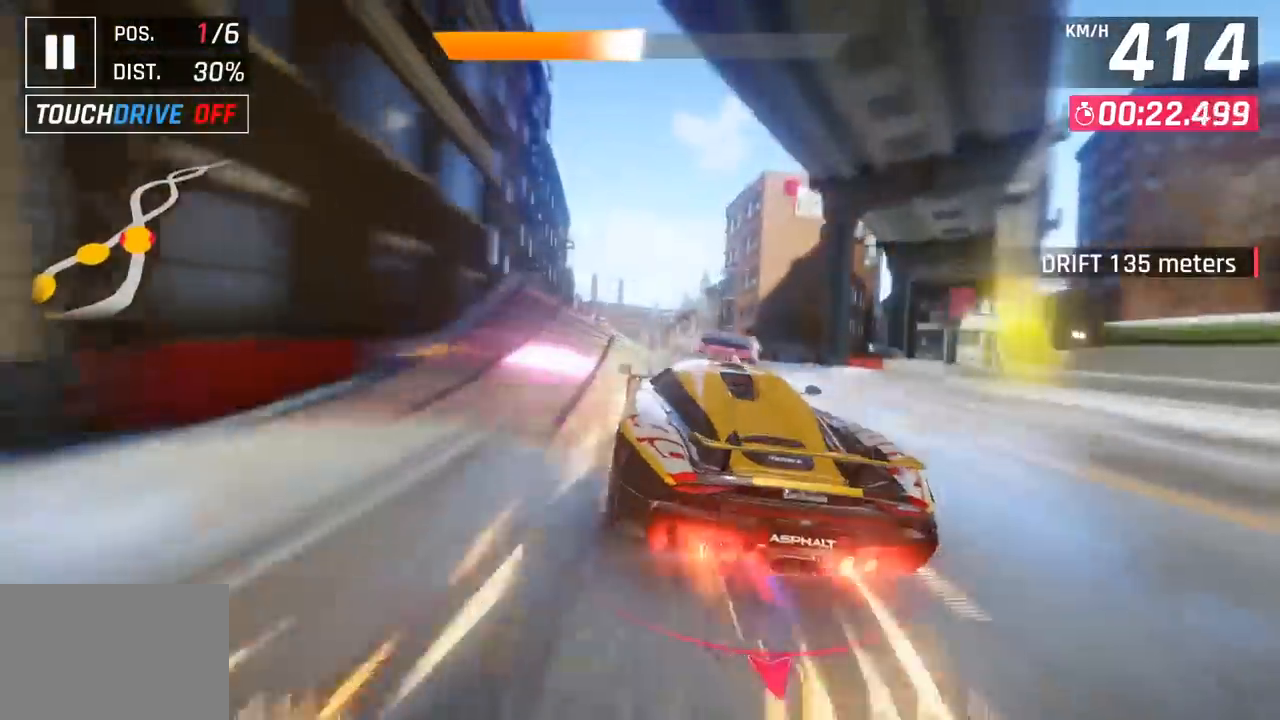
{"buttons": [], "left_stick": "down-left", "events": []}
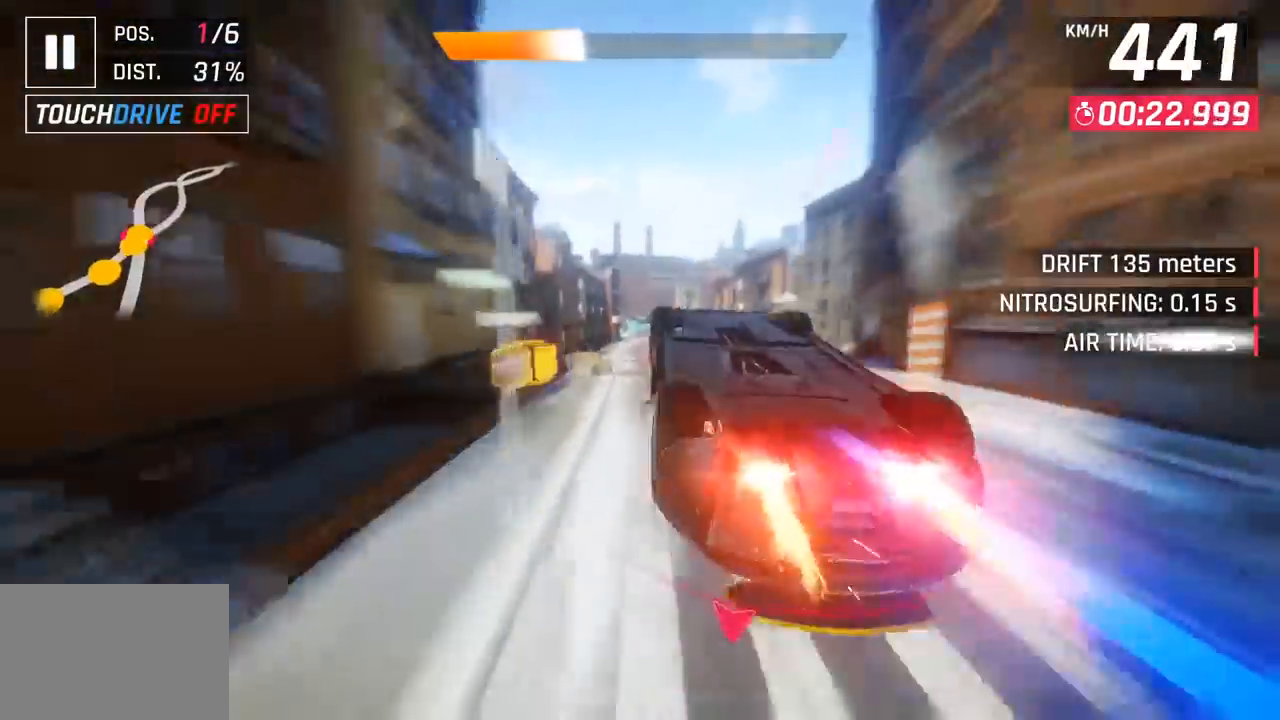
{"buttons": ["SQUARE"], "left_stick": "right", "events": [[100, "left_stick", "center"], [183, "left_stick", "right"], [483, "SQUARE", "down"]]}
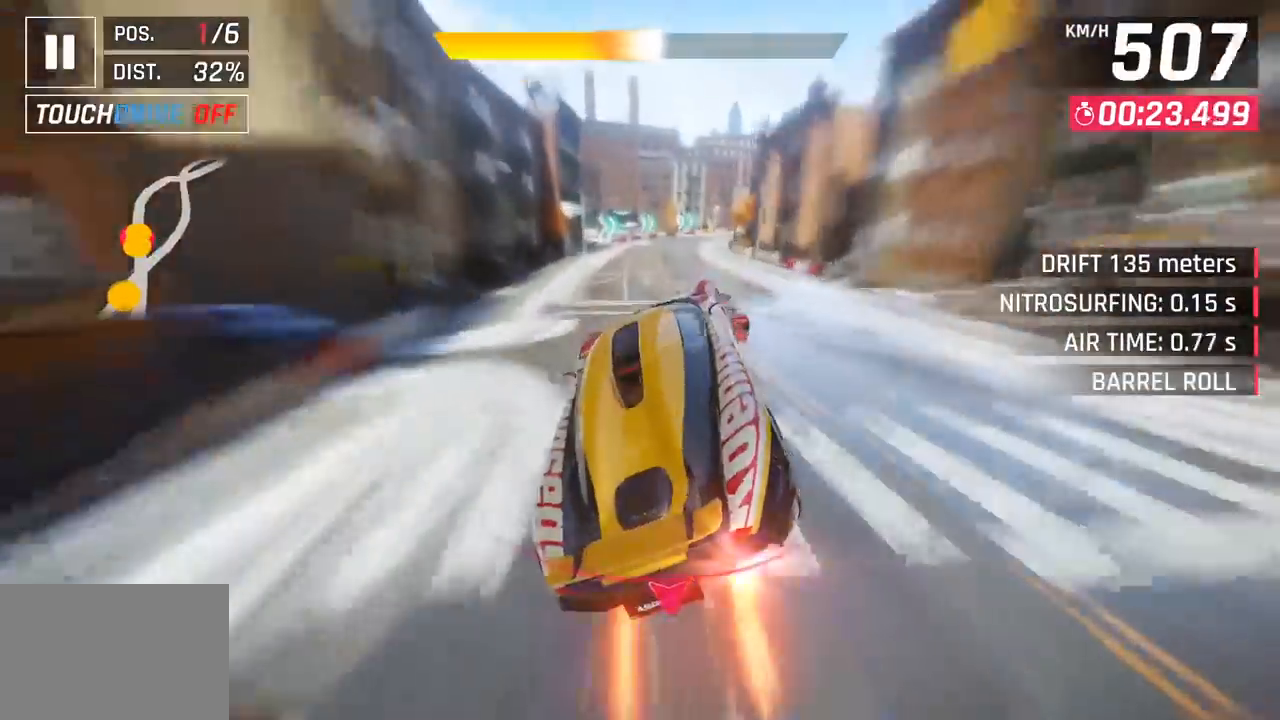
{"buttons": [], "left_stick": "right", "events": [[117, "SQUARE", "up"]]}
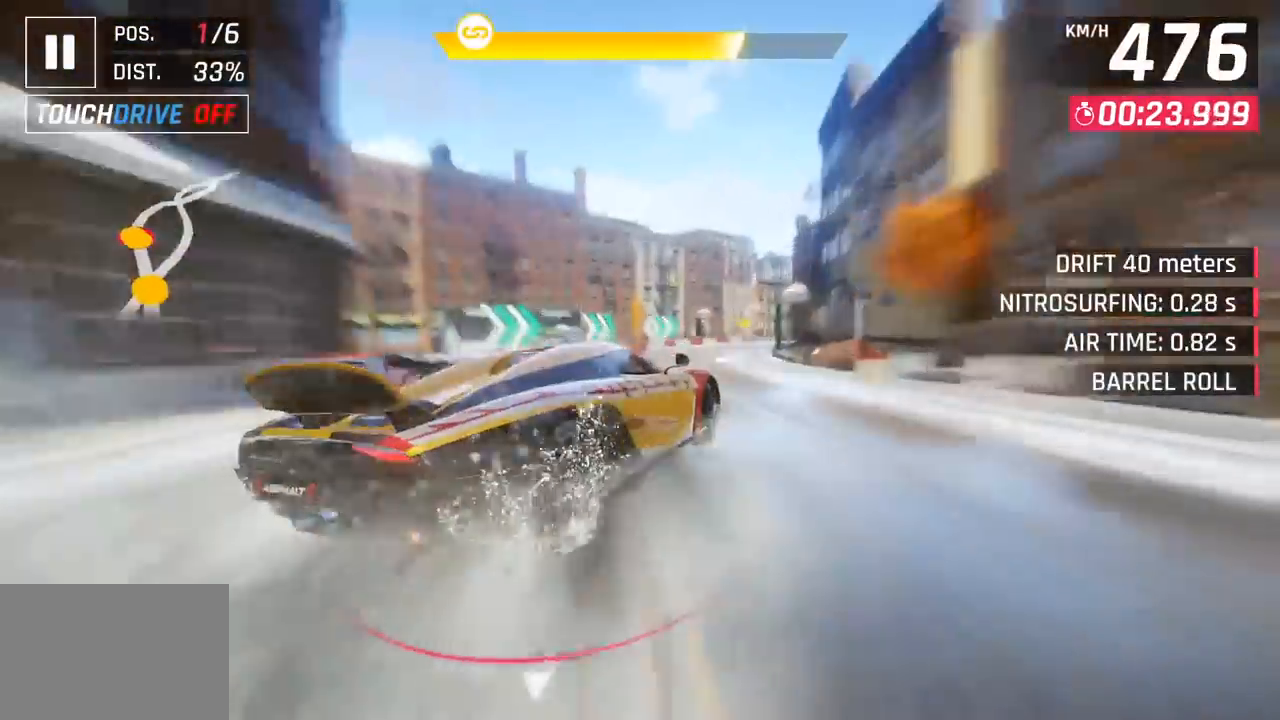
{"buttons": [], "left_stick": "right", "events": []}
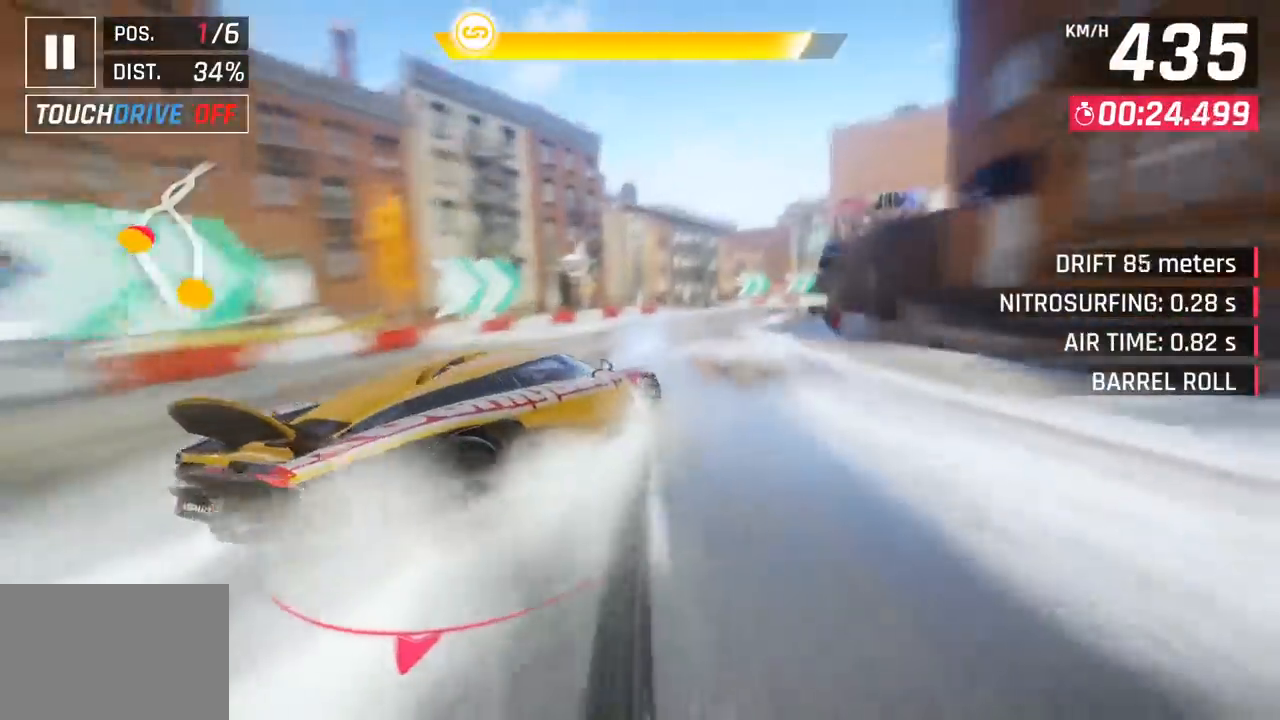
{"buttons": [], "left_stick": "right", "events": []}
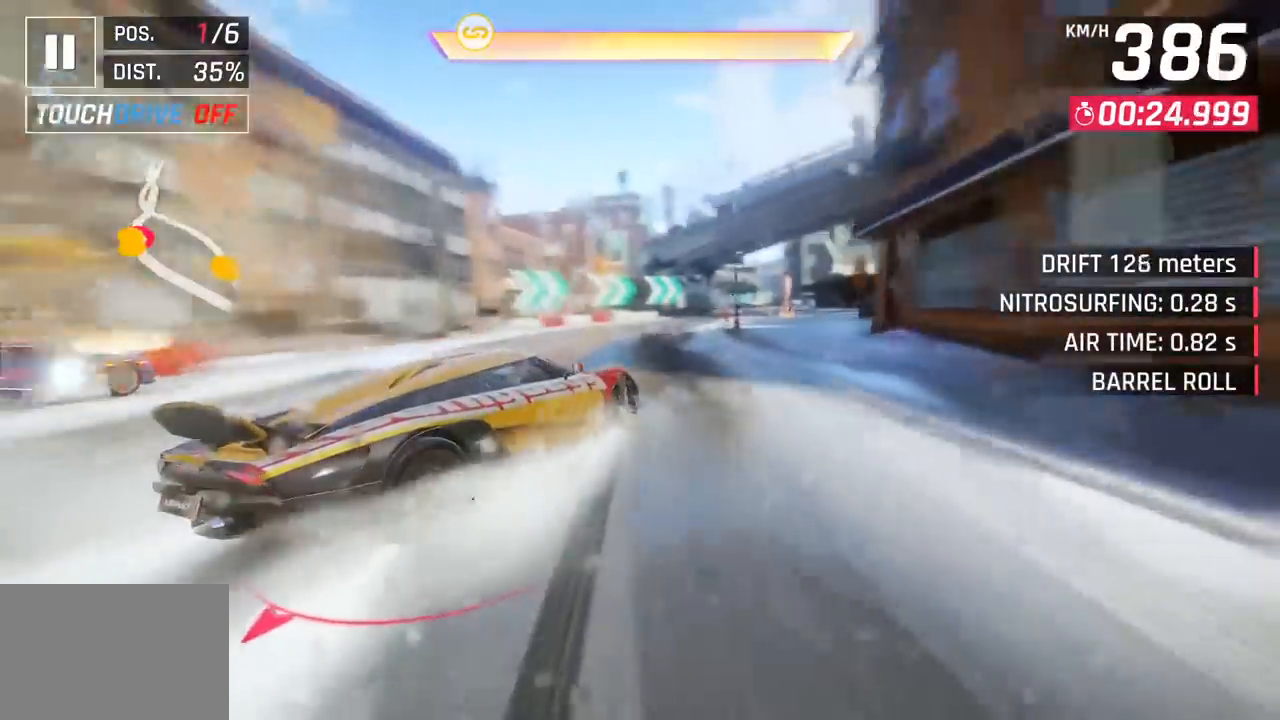
{"buttons": ["CROSS", "R1"], "left_stick": "right", "events": [[117, "left_stick", "center"], [167, "left_stick", "left"], [250, "left_stick", "center"], [367, "CROSS", "down"], [367, "R1", "down"], [467, "left_stick", "right"]]}
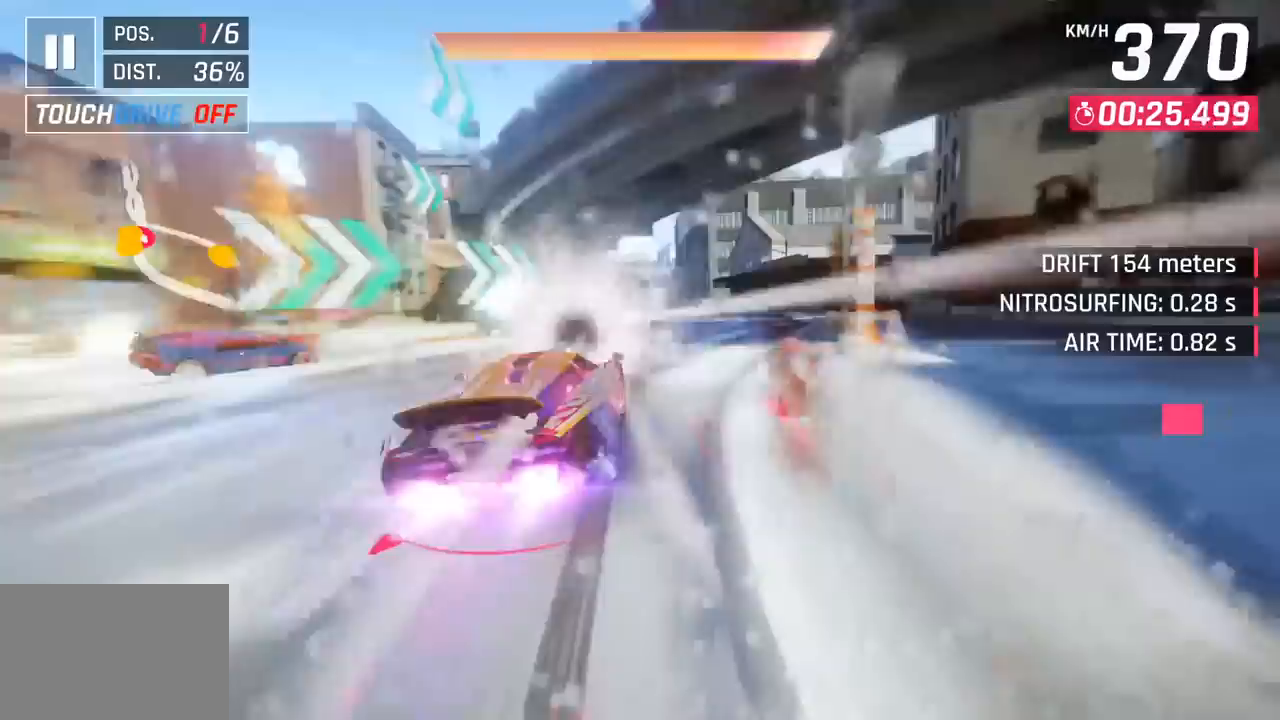
{"buttons": [], "left_stick": "left", "events": [[17, "CROSS", "up"], [33, "R1", "up"], [83, "left_stick", "center"], [217, "left_stick", "left"]]}
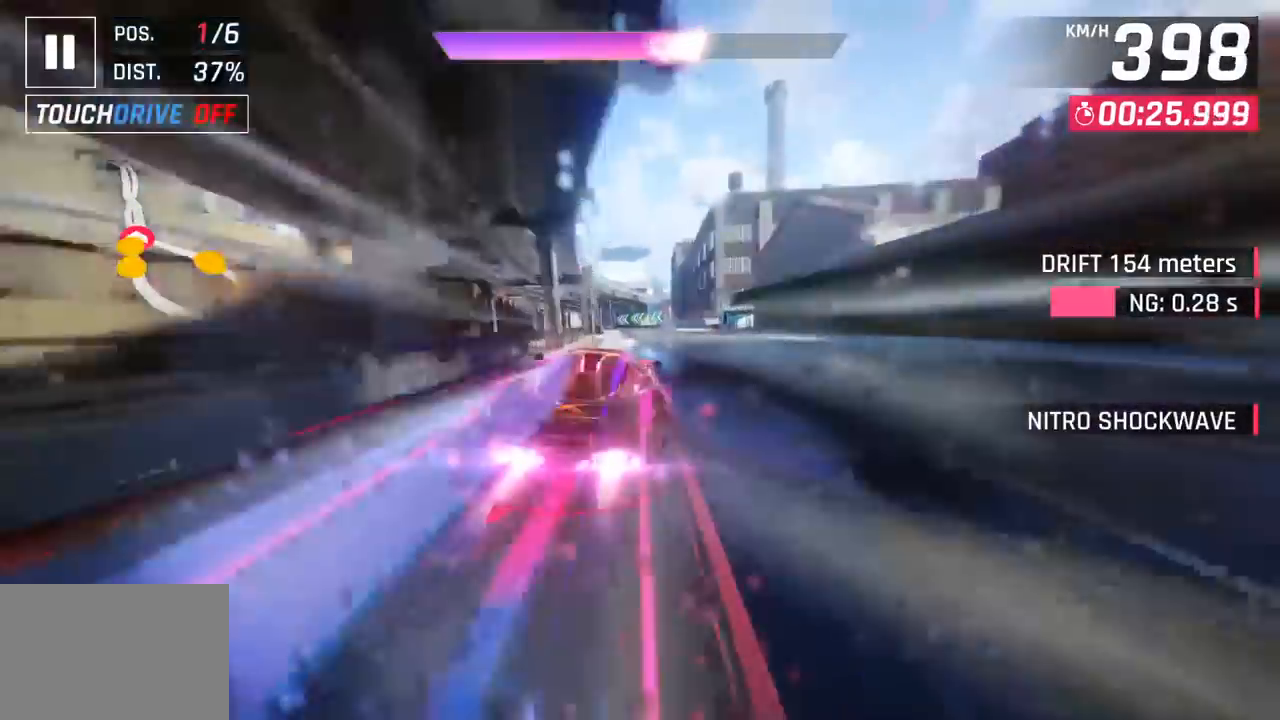
{"buttons": ["CROSS"], "left_stick": "center", "events": [[350, "SQUARE", "down"], [367, "CROSS", "down"], [367, "SQUARE", "up"], [417, "left_stick", "center"]]}
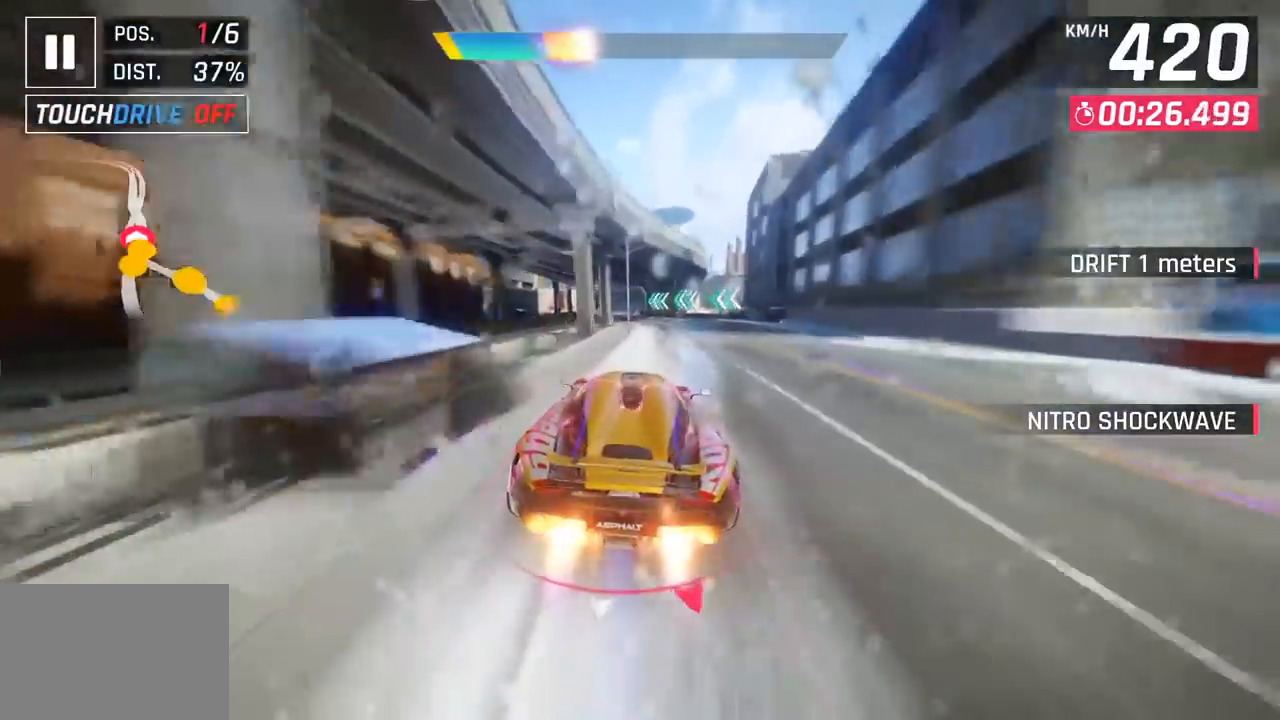
{"buttons": ["SQUARE"], "left_stick": "center", "events": [[33, "CROSS", "up"], [217, "left_stick", "left"], [400, "left_stick", "center"], [433, "SQUARE", "down"]]}
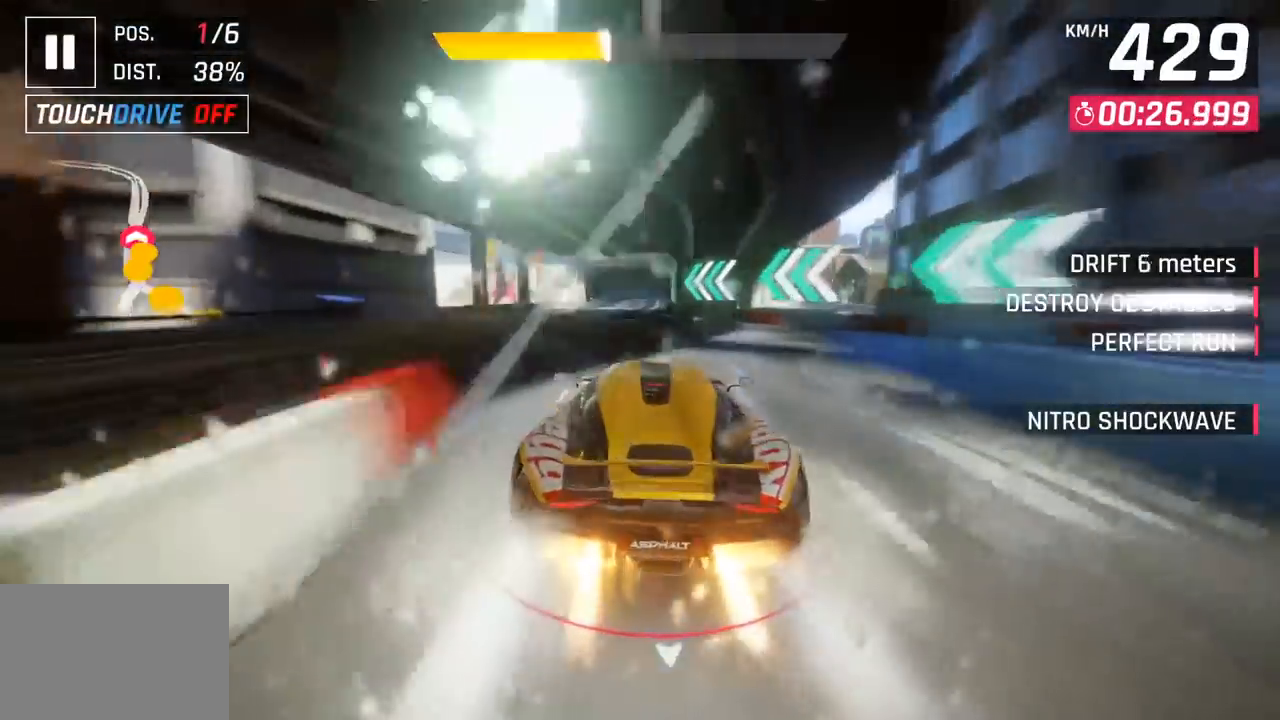
{"buttons": [], "left_stick": "center", "events": [[50, "SQUARE", "up"]]}
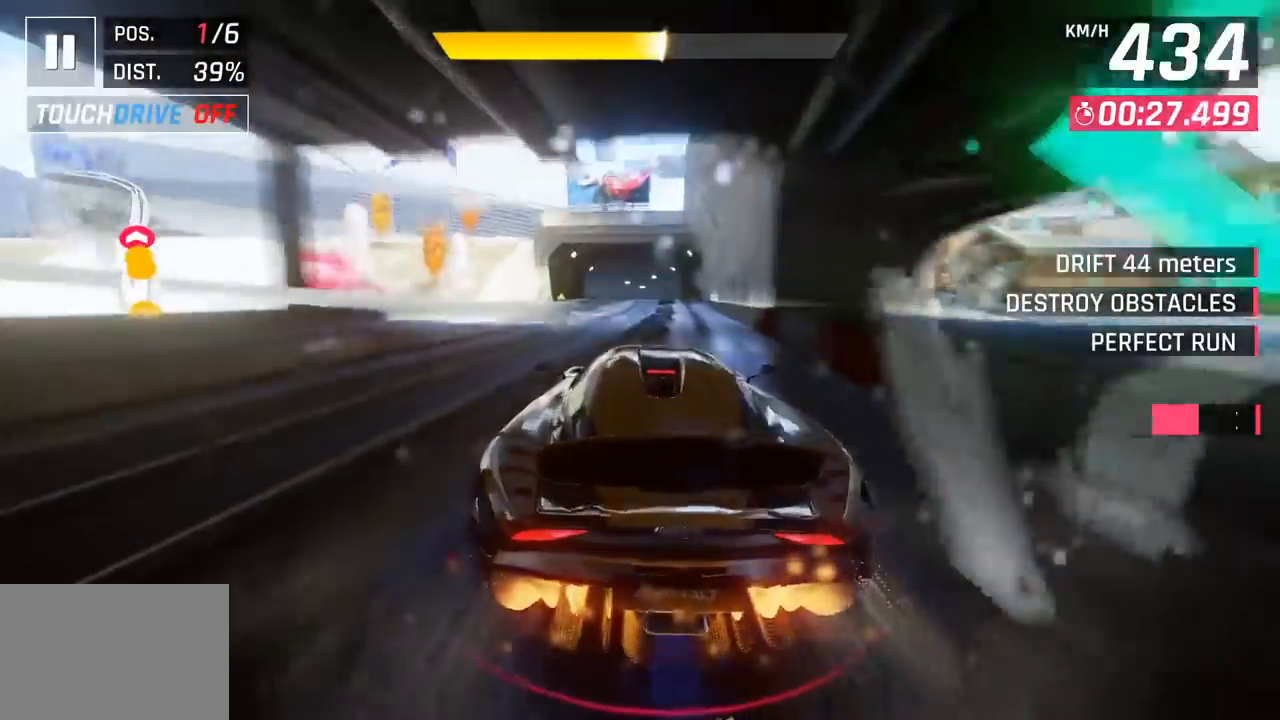
{"buttons": [], "left_stick": "center", "events": [[50, "SQUARE", "down"], [167, "SQUARE", "up"]]}
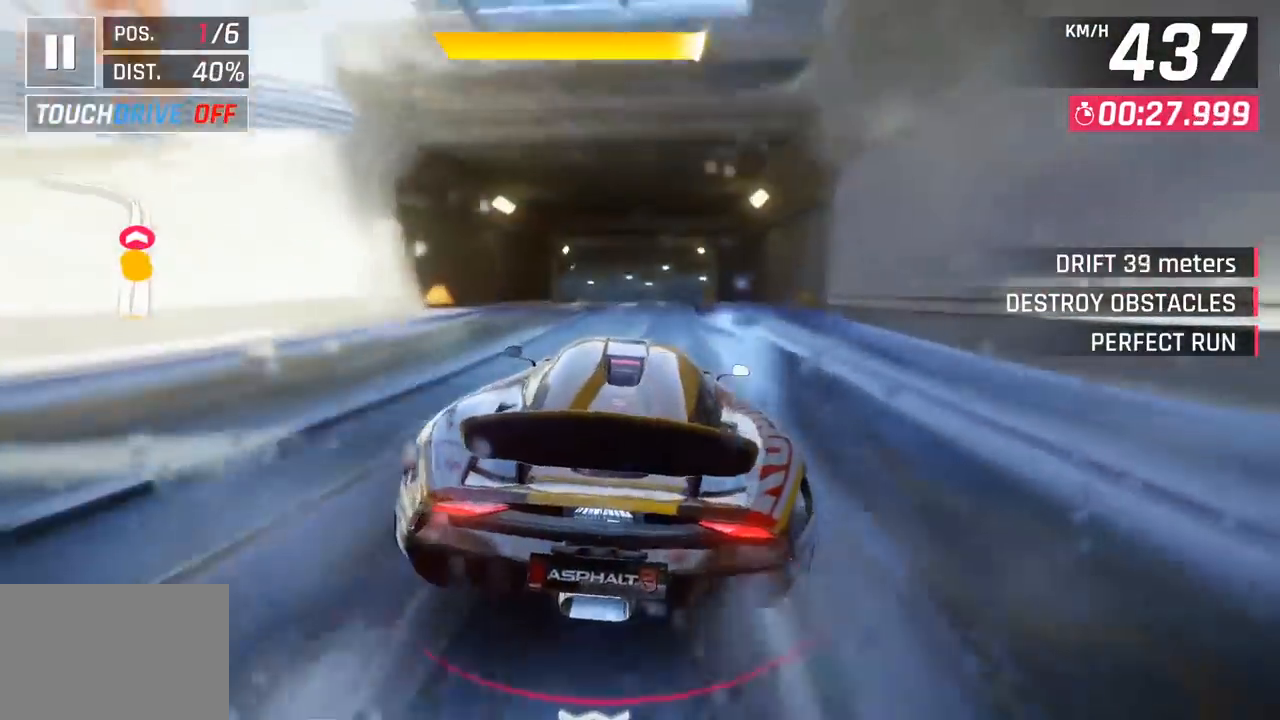
{"buttons": [], "left_stick": "left", "events": [[83, "SQUARE", "down"], [100, "left_stick", "left"], [217, "SQUARE", "up"]]}
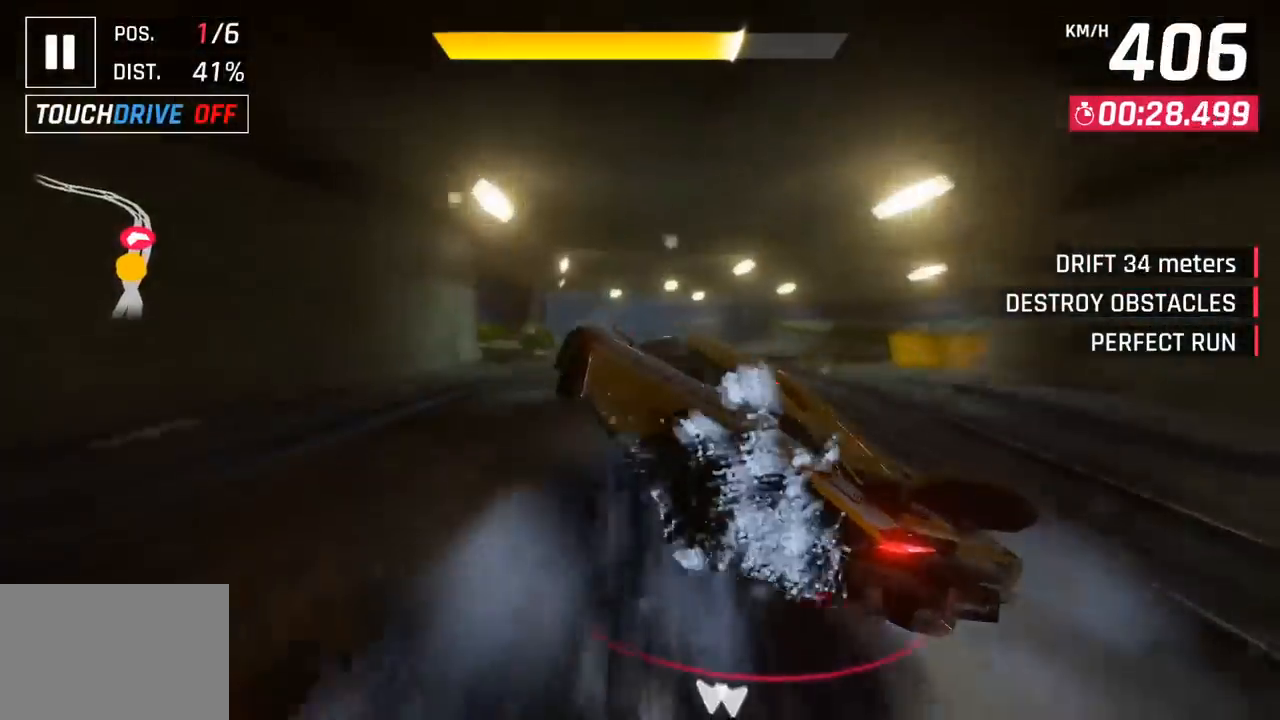
{"buttons": [], "left_stick": "left", "events": []}
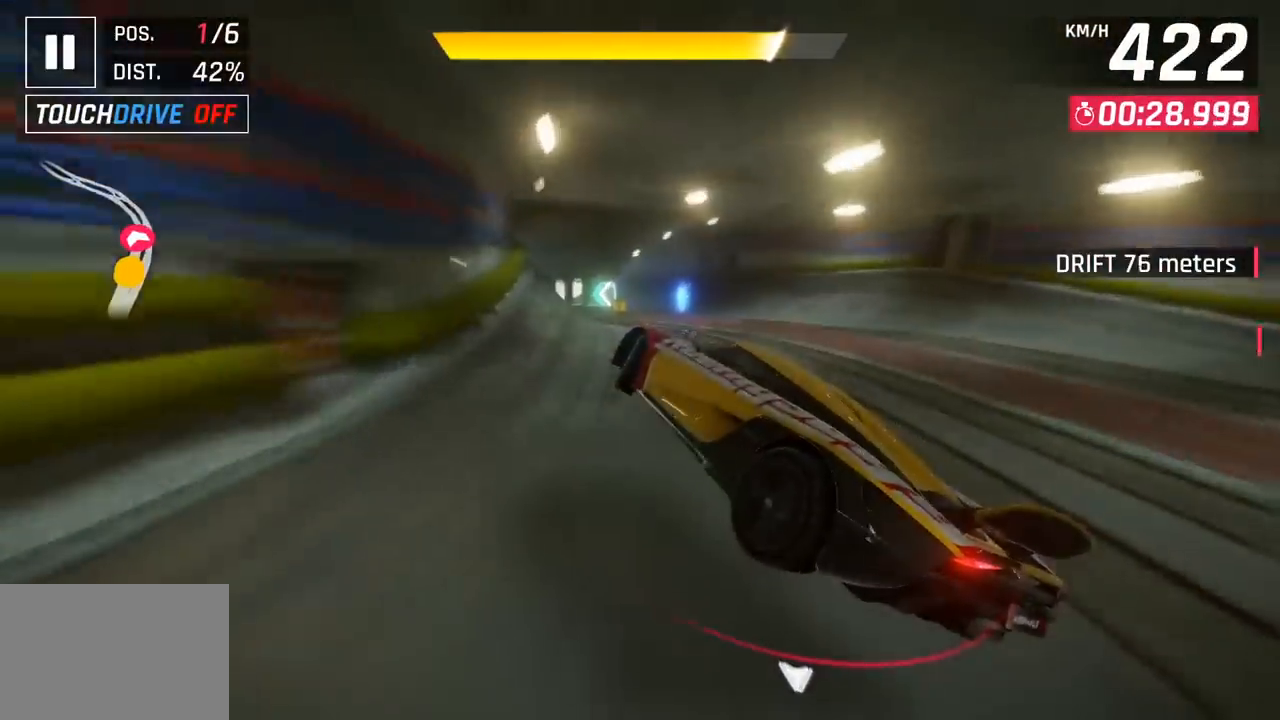
{"buttons": [], "left_stick": "left", "events": []}
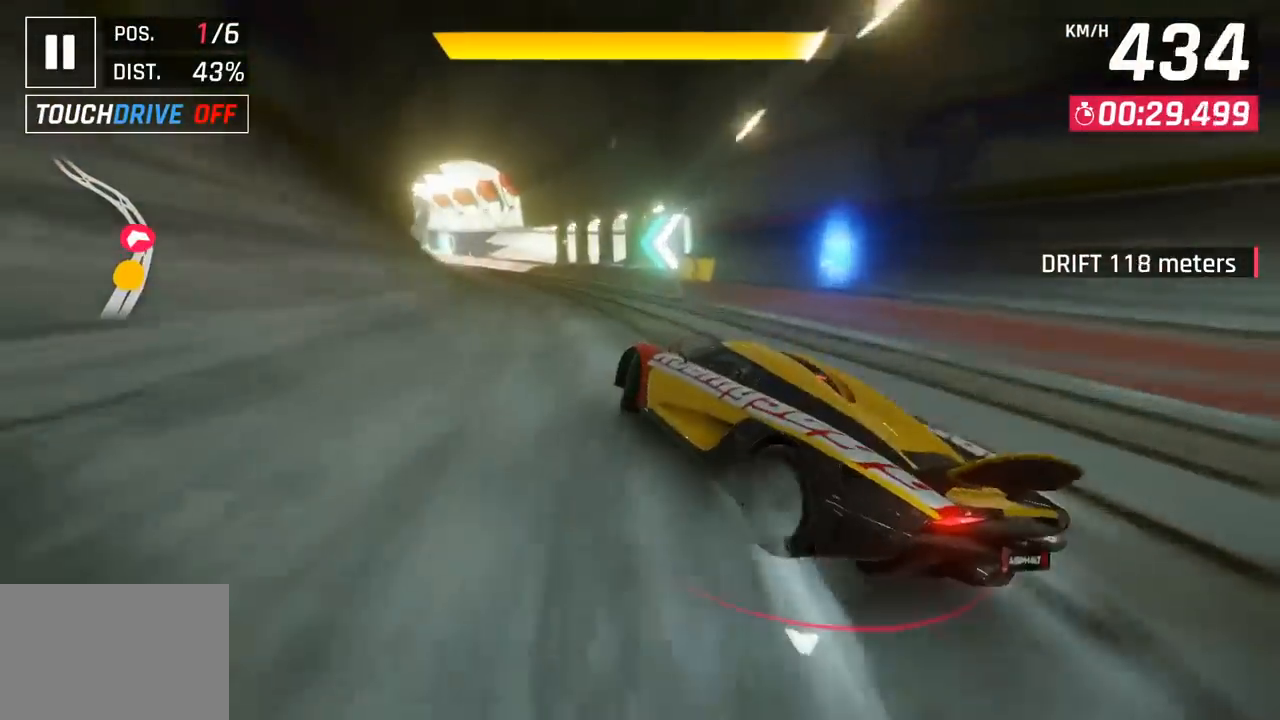
{"buttons": [], "left_stick": "left", "events": []}